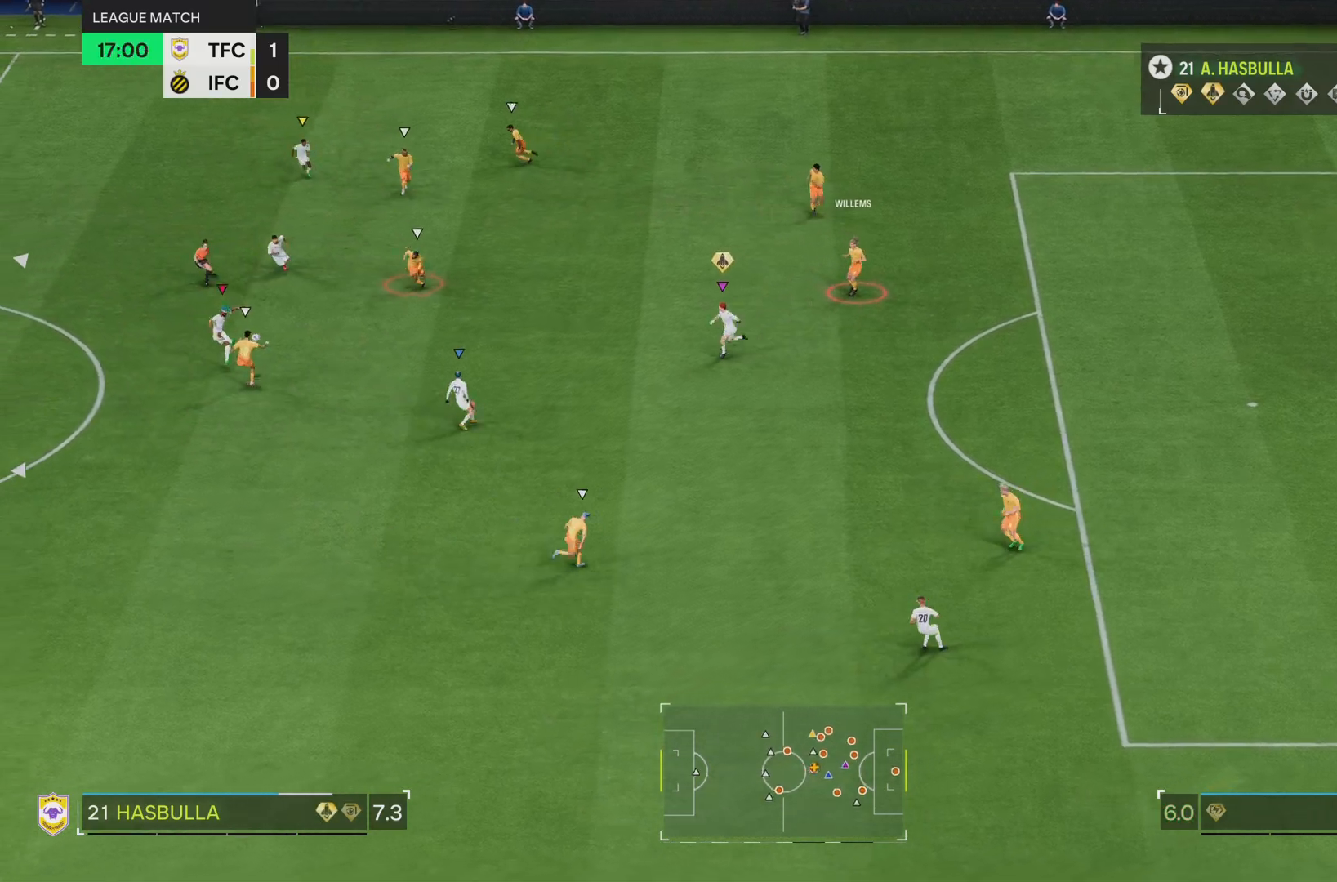
Gameplay with a controller (PlayStation layout); each line is a JSON object with the inputs held at the frame after it. "events" lists button and stick changes between this image and that frame as [ms after this image, input, new state], when the widget could be followed in between. Not read: L3 R3.
{"buttons": ["L2"], "left_stick": "down", "right_stick": "center", "events": [[100, "left_stick", "down"], [333, "R2", "up"], [500, "L2", "down"]]}
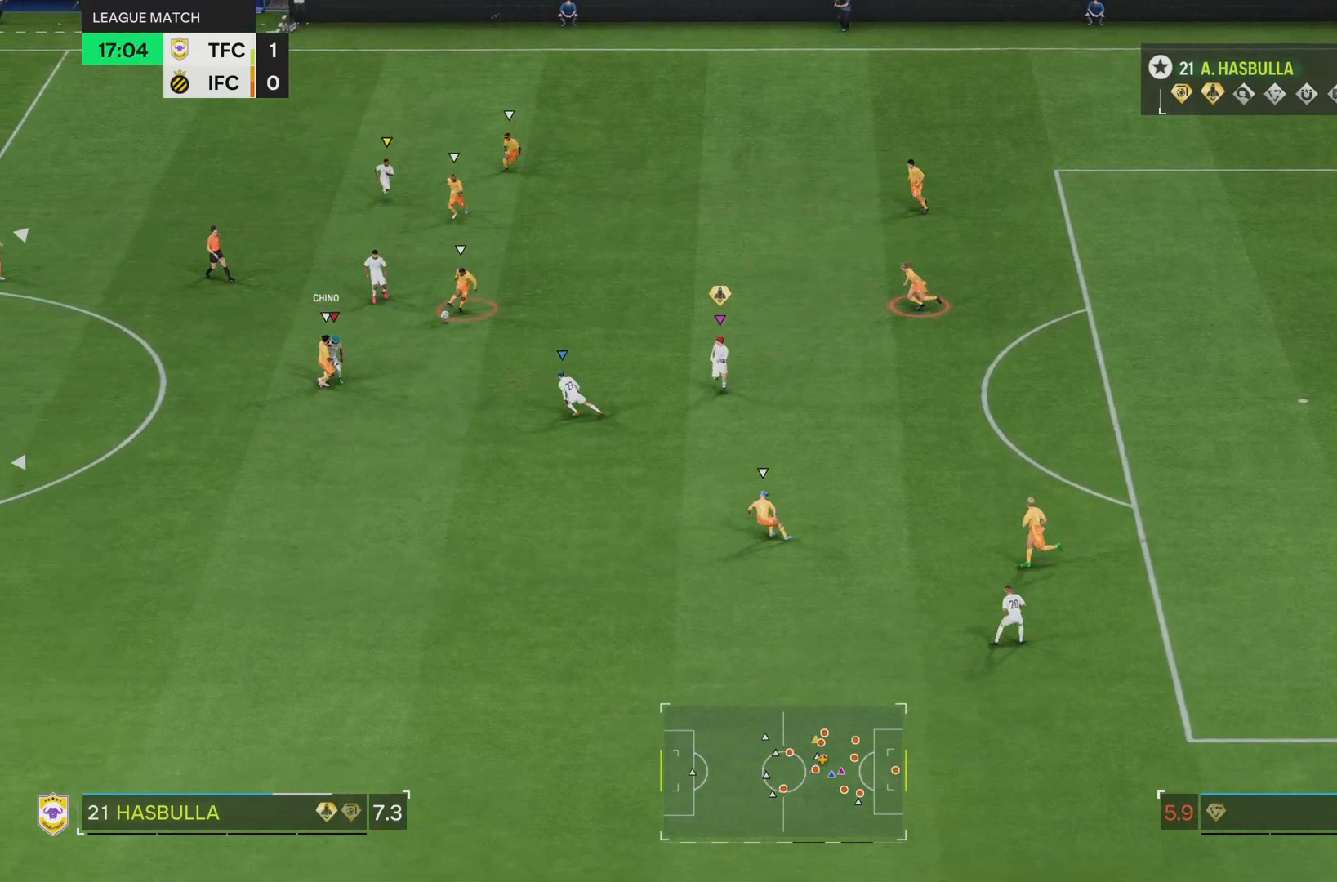
{"buttons": ["L2"], "left_stick": "left", "right_stick": "center", "events": [[200, "left_stick", "left"]]}
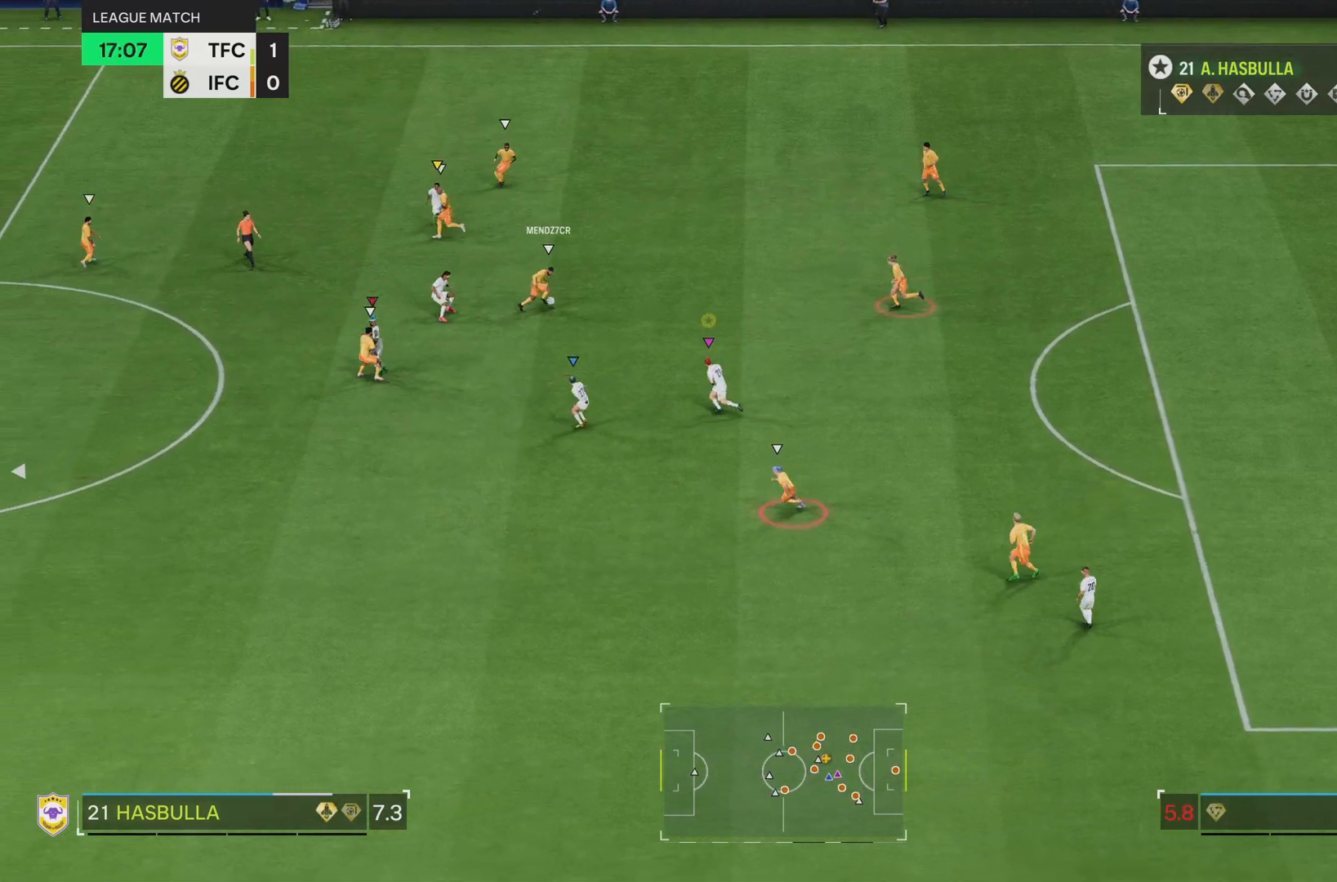
{"buttons": ["R2"], "left_stick": "up-left", "right_stick": "center", "events": [[133, "left_stick", "up-left"], [433, "R2", "down"], [483, "L2", "up"]]}
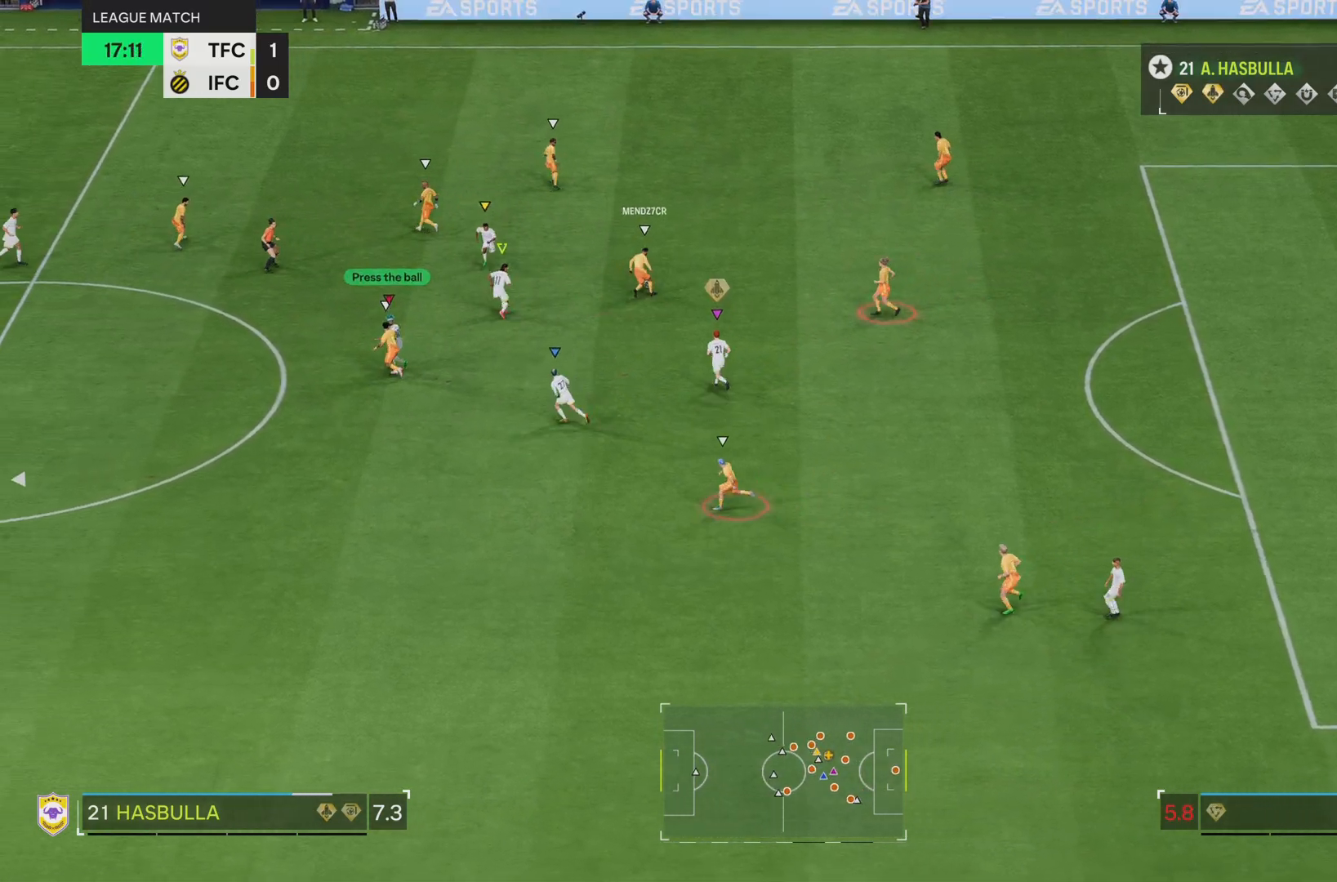
{"buttons": ["R2"], "left_stick": "up-left", "right_stick": "center", "events": []}
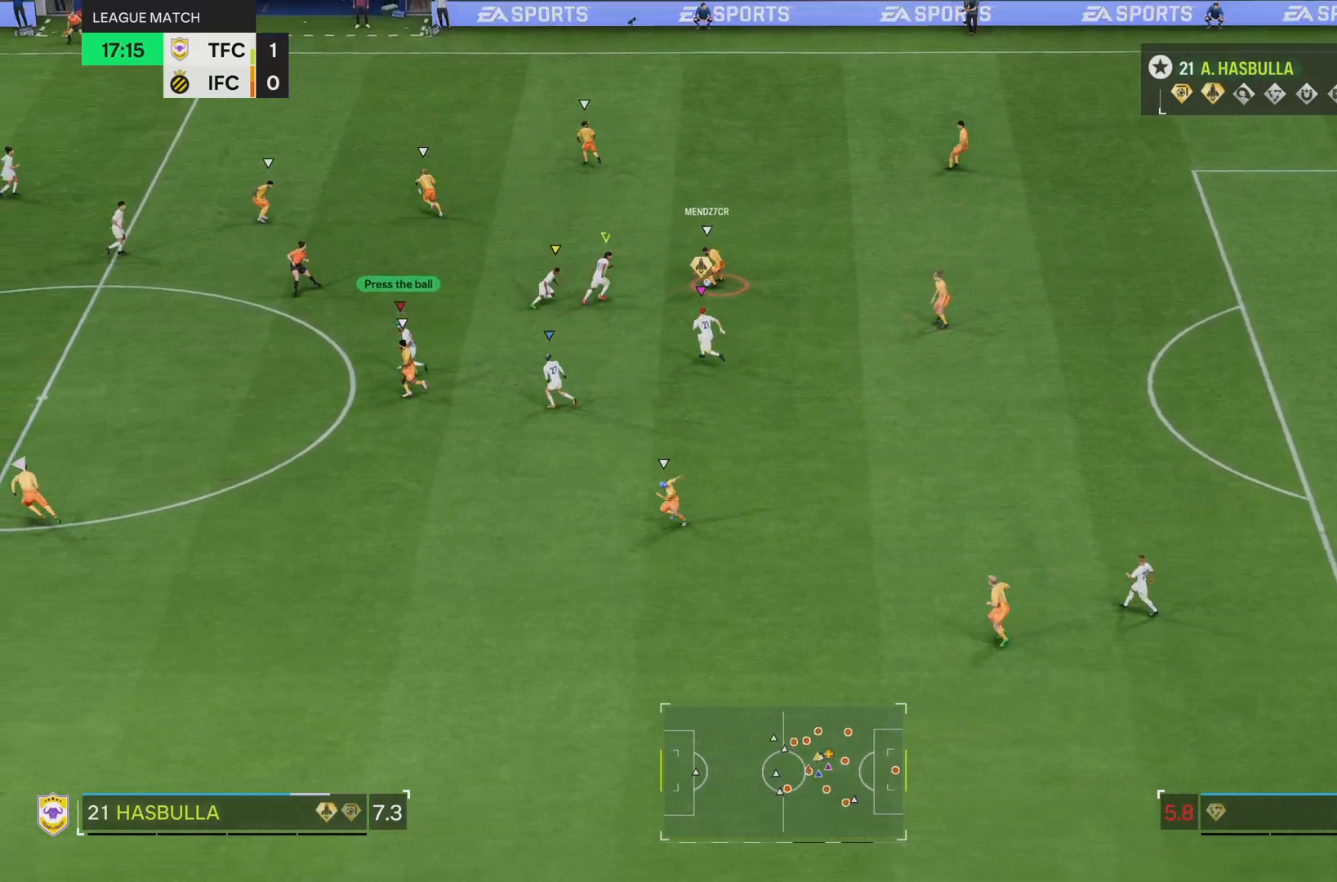
{"buttons": ["L2", "R2"], "left_stick": "up-left", "right_stick": "center", "events": [[467, "L2", "down"]]}
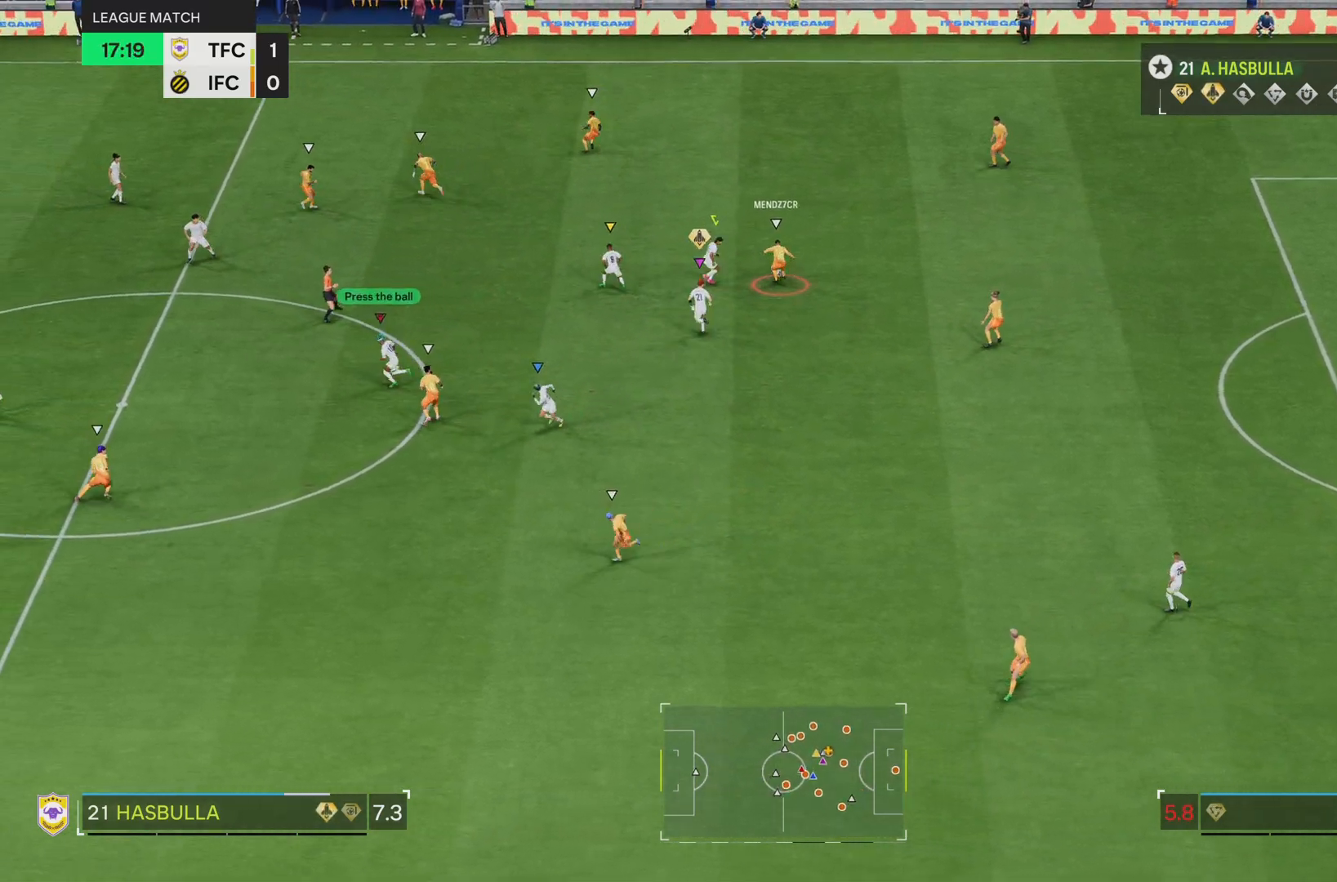
{"buttons": ["L2"], "left_stick": "right", "right_stick": "center", "events": [[50, "R2", "up"], [84, "left_stick", "up-right"], [150, "left_stick", "right"]]}
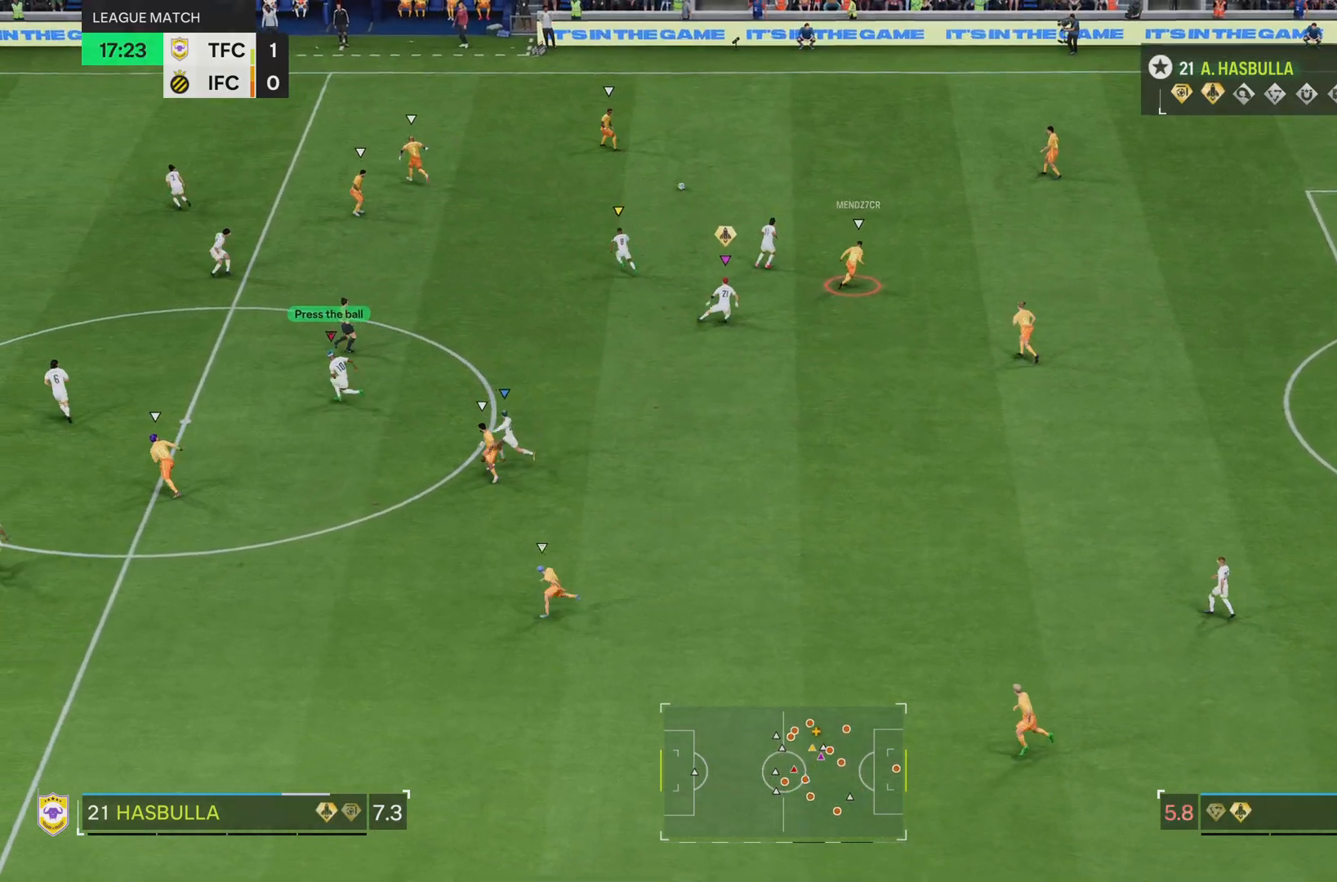
{"buttons": [], "left_stick": "left", "right_stick": "center", "events": [[116, "left_stick", "up"], [183, "left_stick", "up-left"], [367, "L2", "up"], [383, "left_stick", "left"]]}
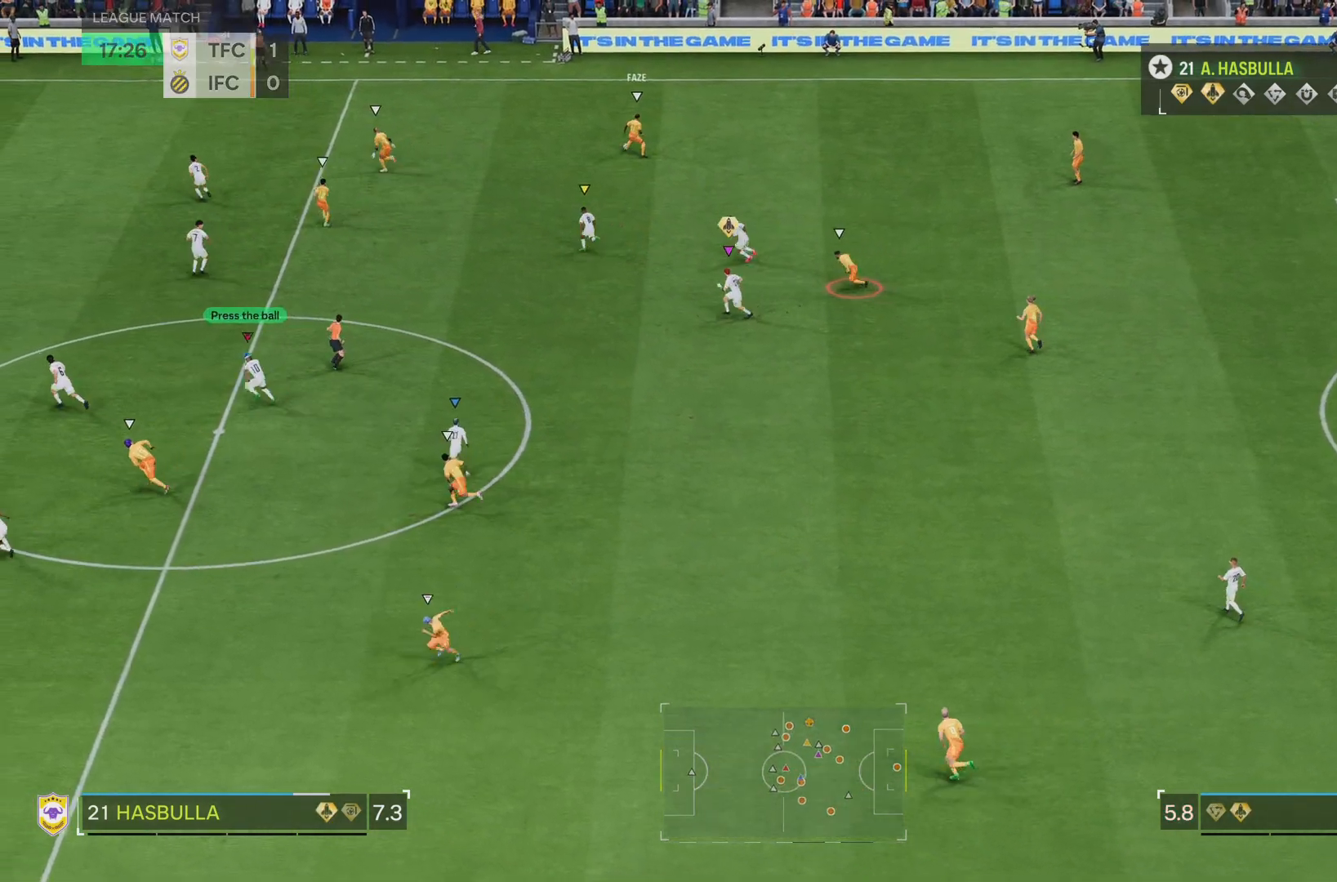
{"buttons": [], "left_stick": "left", "right_stick": "center", "events": []}
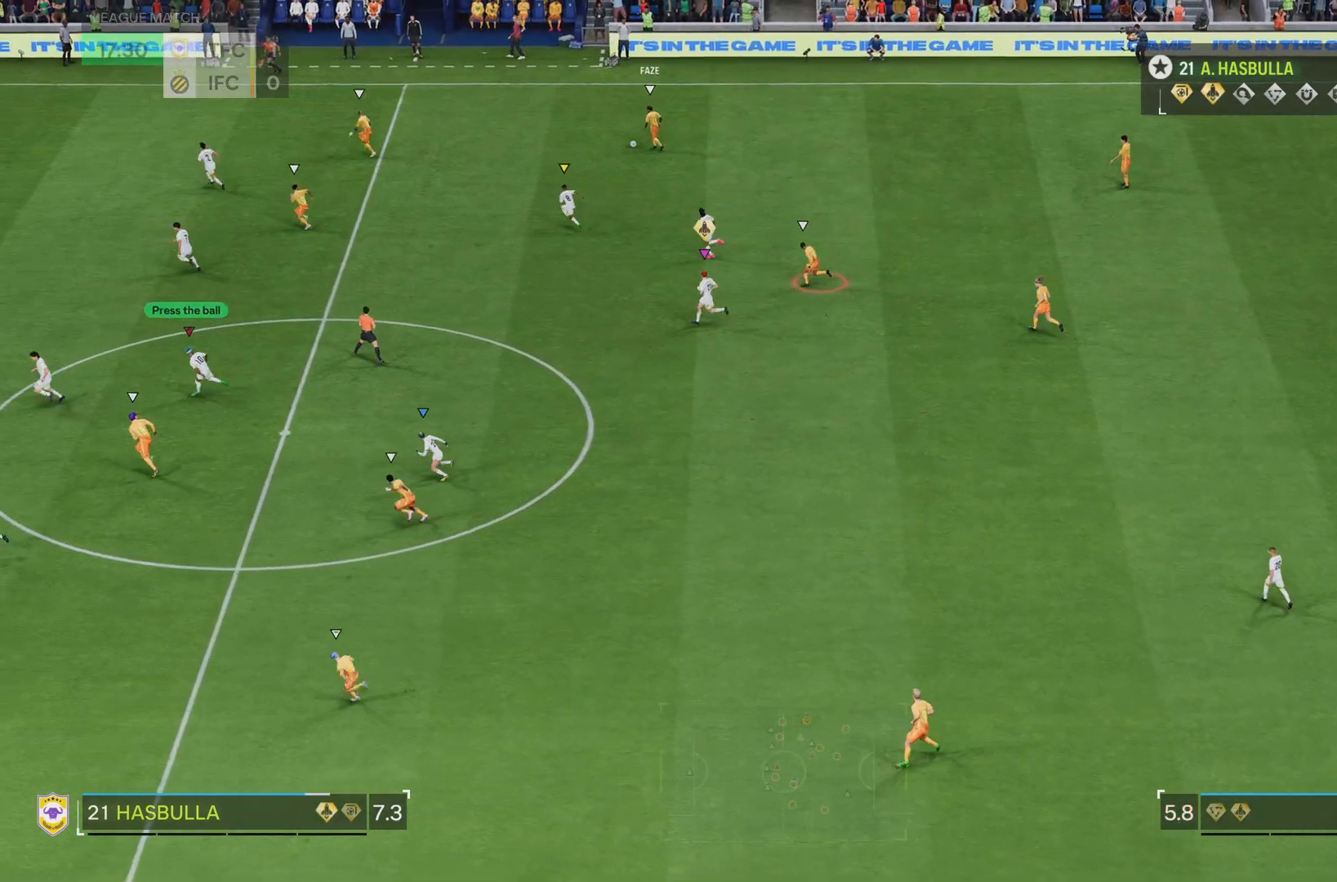
{"buttons": [], "left_stick": "left", "right_stick": "center", "events": []}
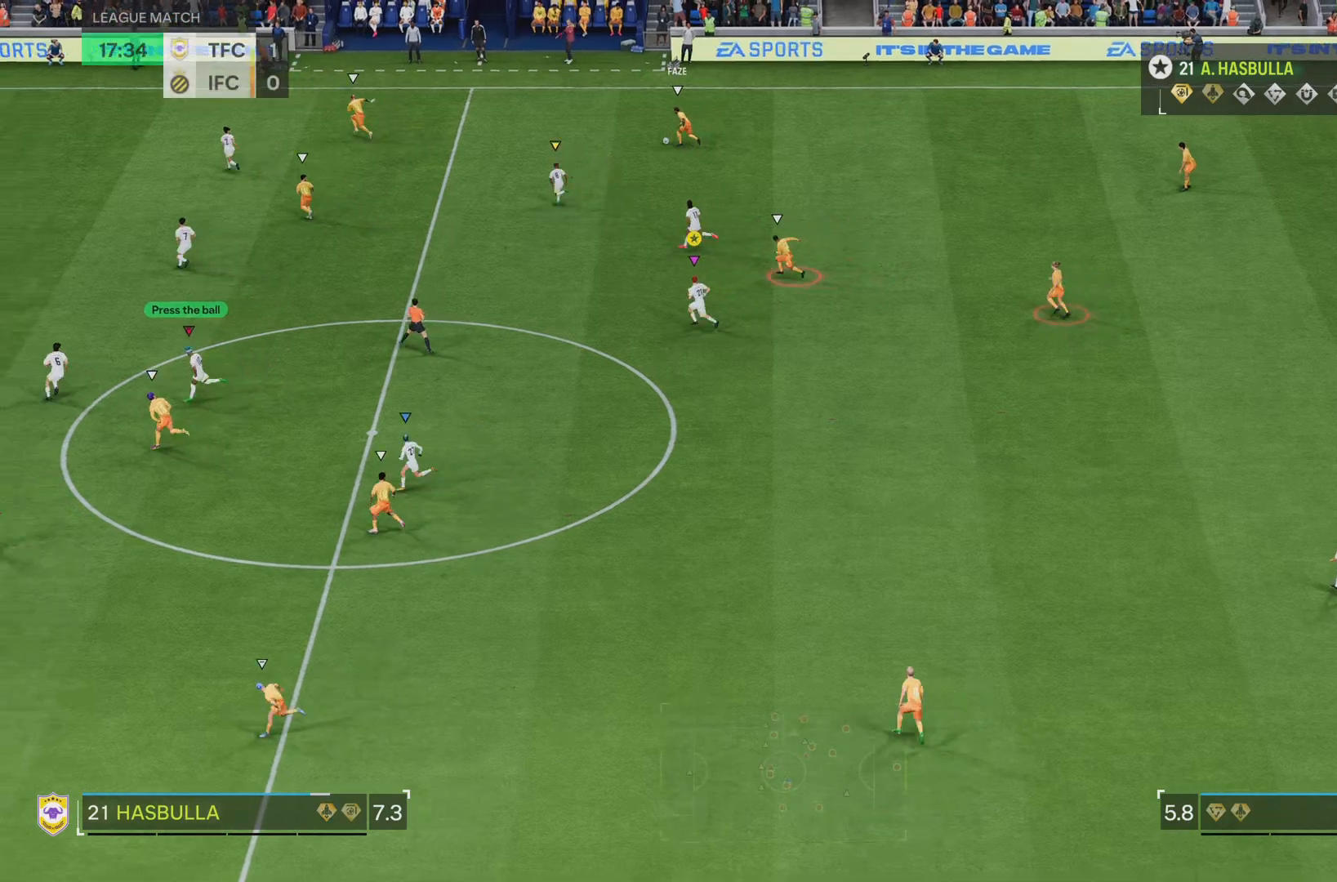
{"buttons": [], "left_stick": "left", "right_stick": "center", "events": []}
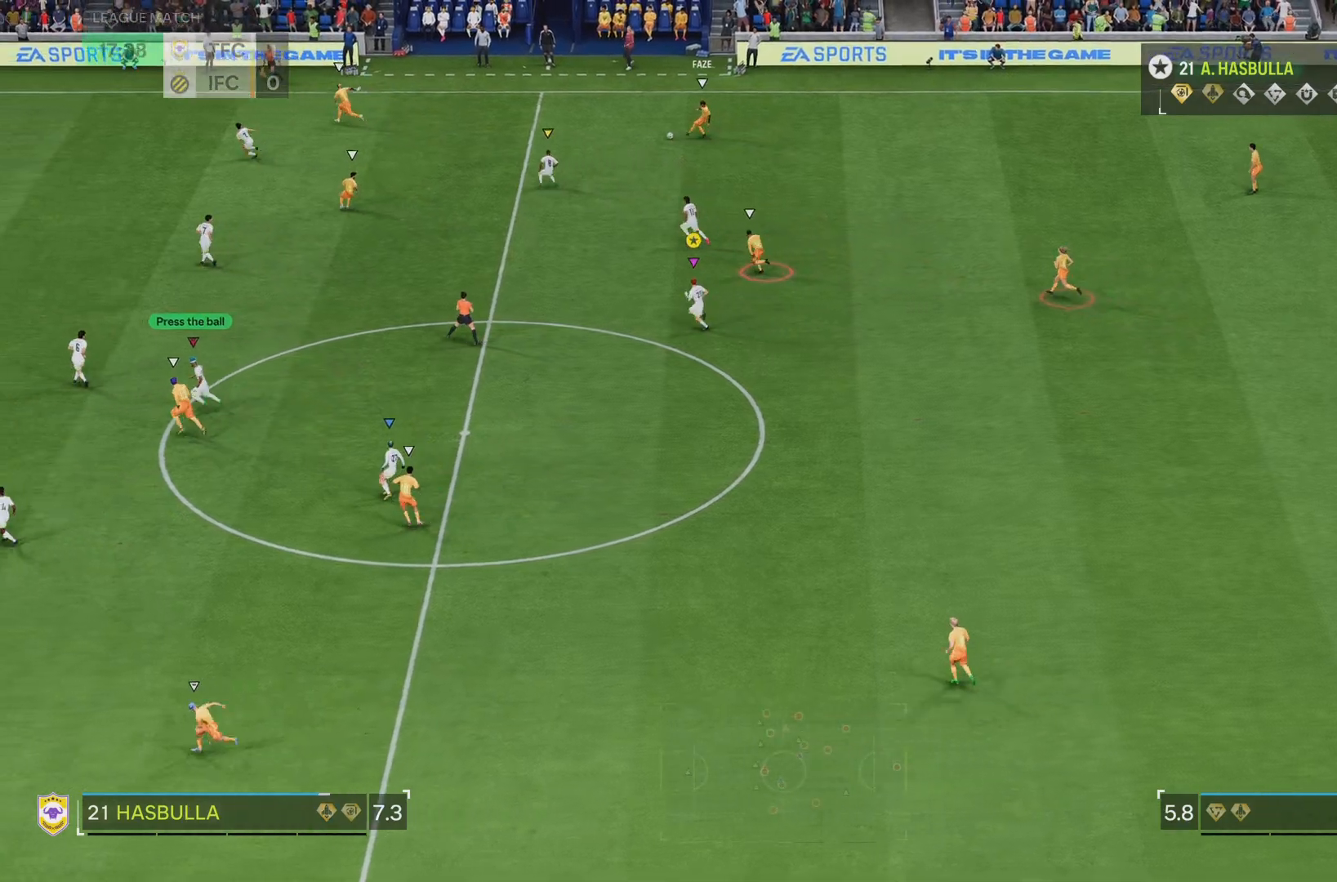
{"buttons": ["L2"], "left_stick": "left", "right_stick": "center", "events": [[383, "L2", "down"]]}
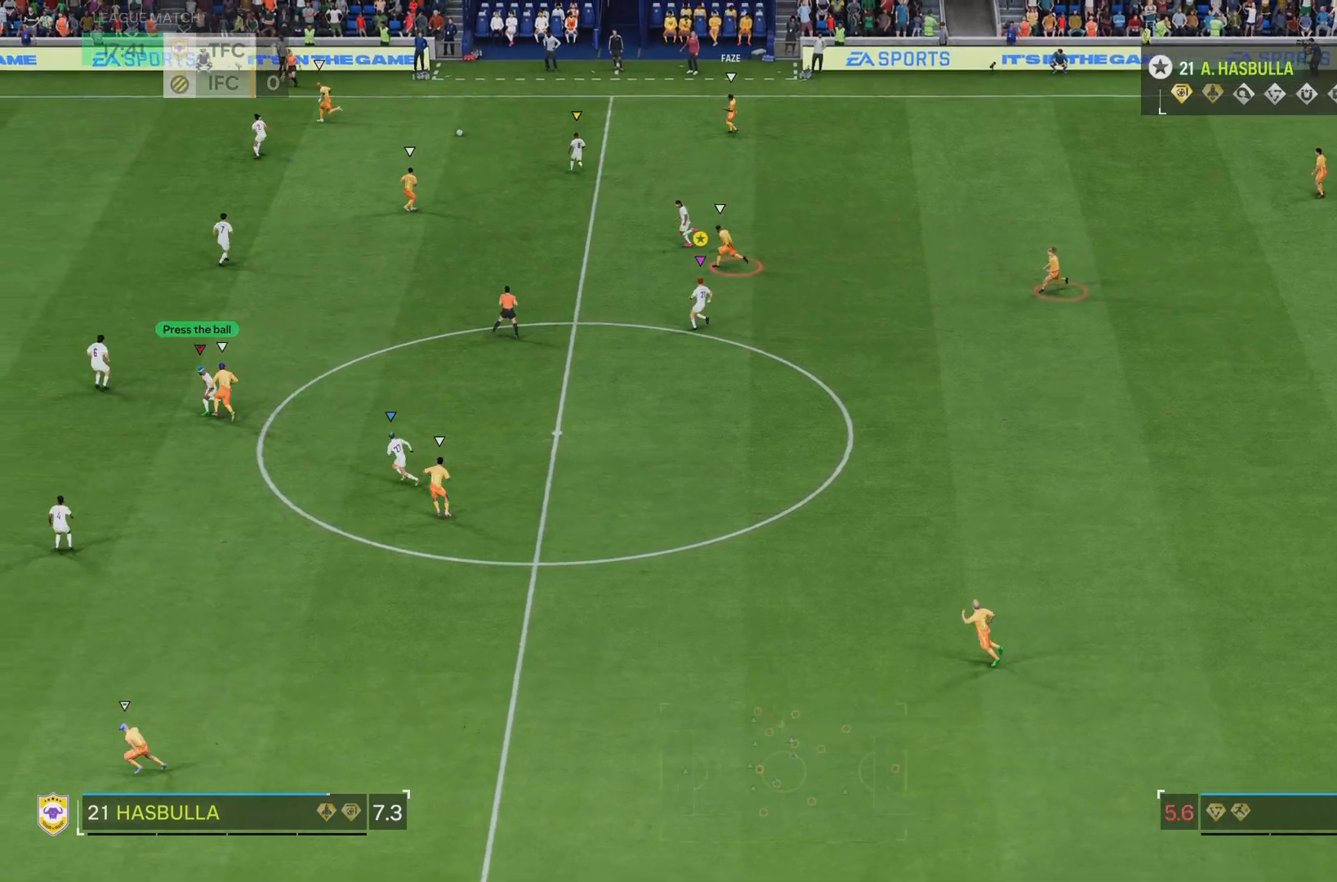
{"buttons": ["L2"], "left_stick": "up", "right_stick": "center", "events": [[217, "left_stick", "up-left"], [434, "left_stick", "up"]]}
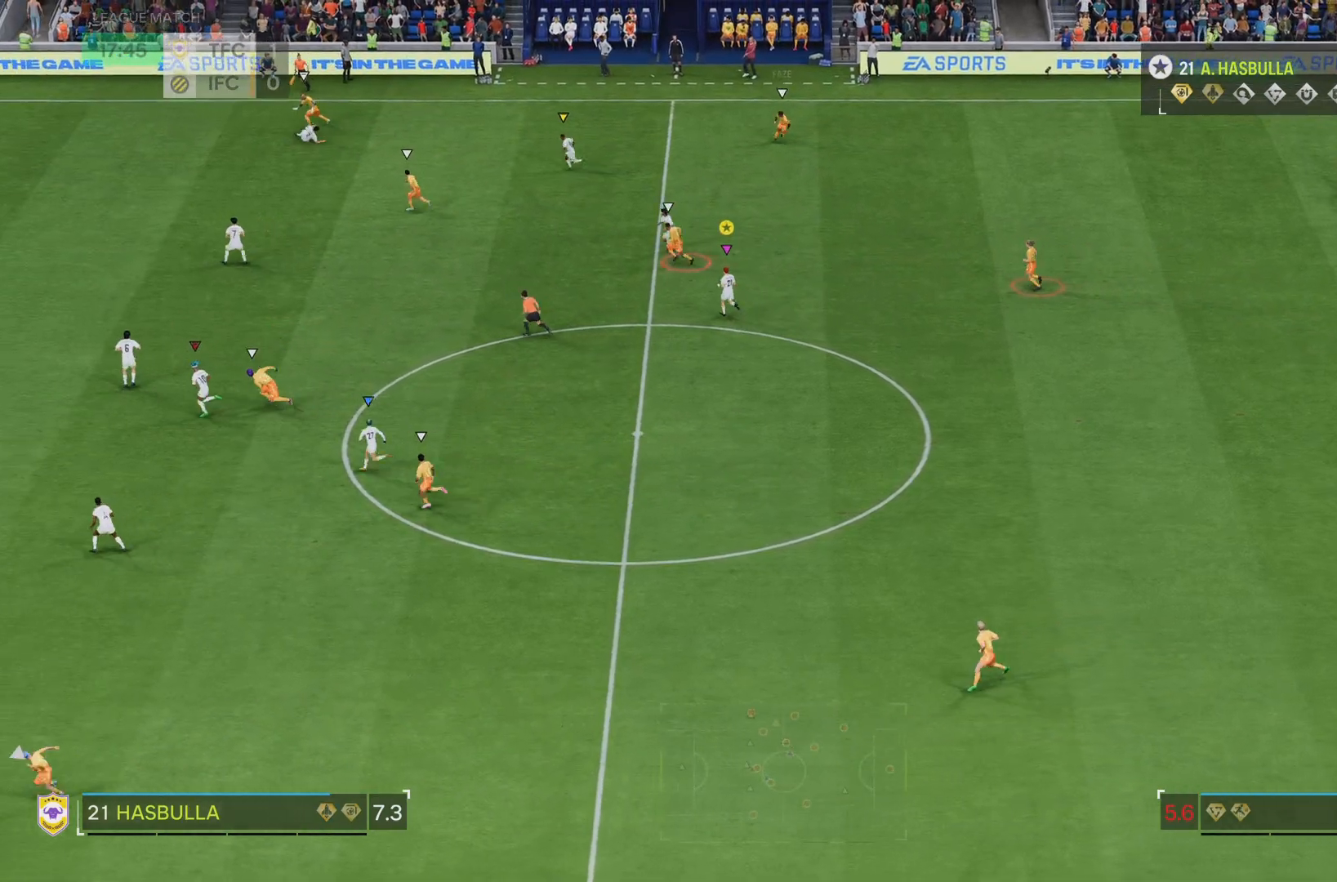
{"buttons": ["L2"], "left_stick": "down", "right_stick": "center", "events": [[66, "left_stick", "up-left"], [233, "left_stick", "left"], [433, "left_stick", "down"]]}
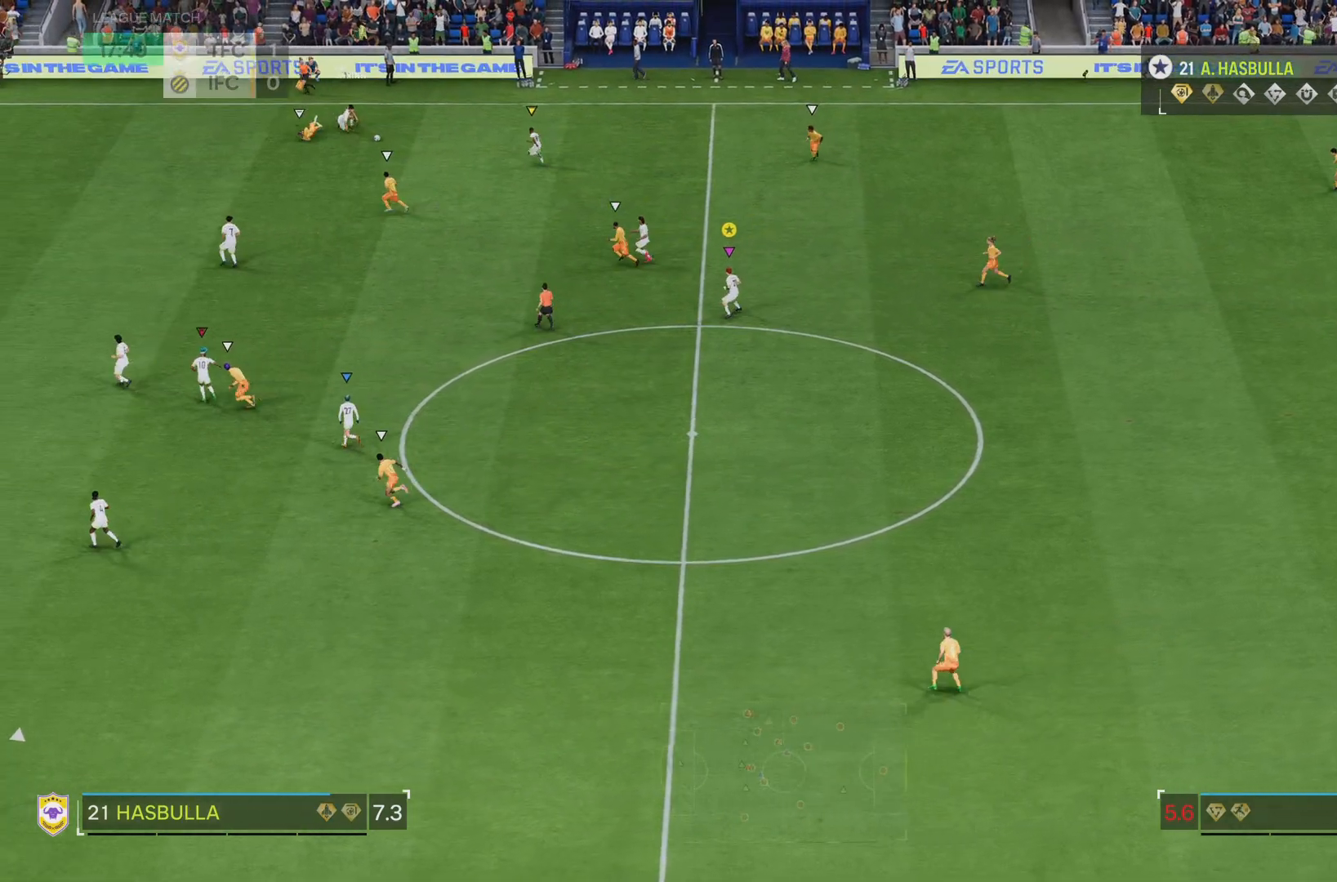
{"buttons": [], "left_stick": "down-right", "right_stick": "center", "events": [[151, "left_stick", "down-right"], [201, "L2", "up"]]}
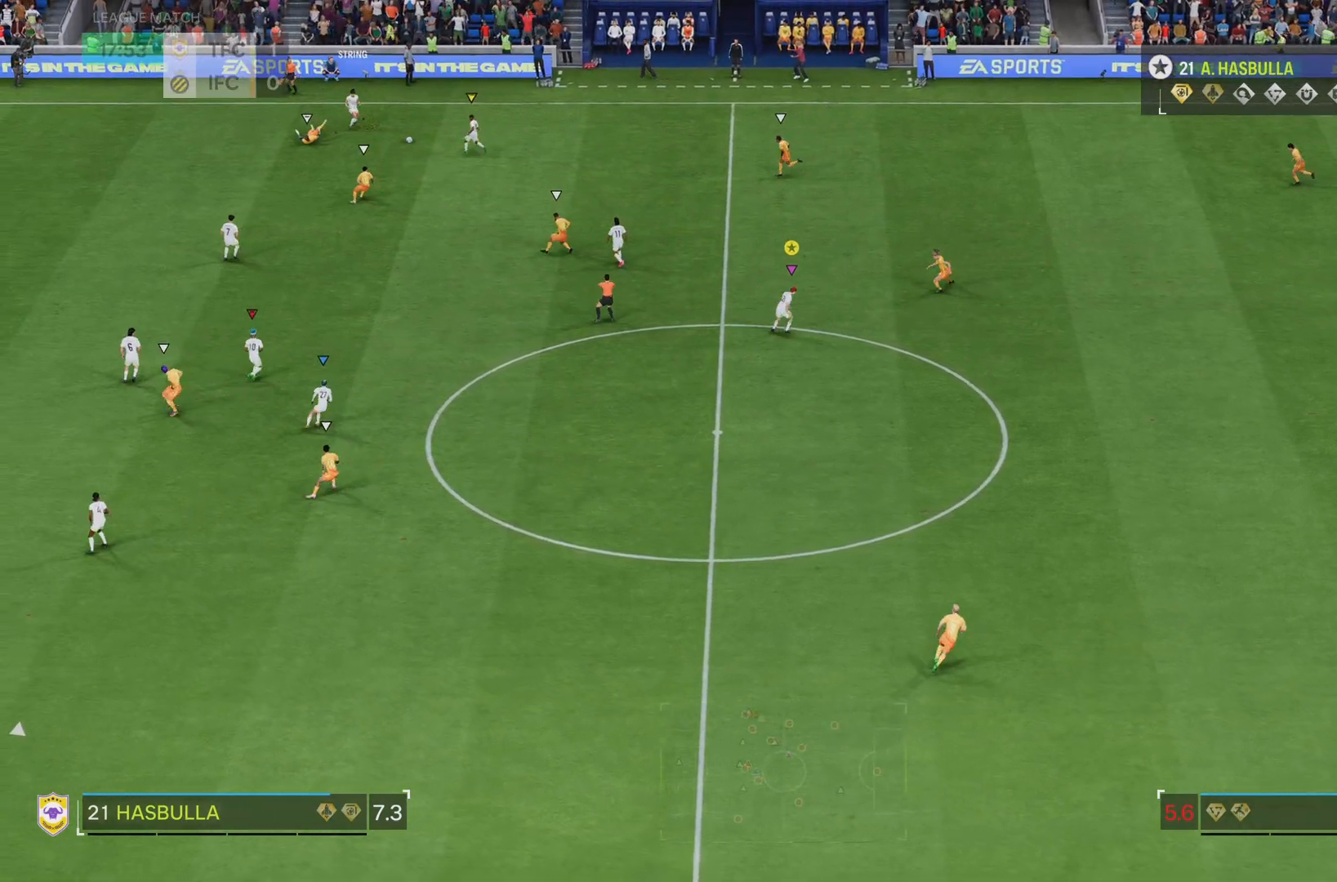
{"buttons": [], "left_stick": "up-right", "right_stick": "center", "events": [[117, "left_stick", "right"], [384, "left_stick", "up-right"]]}
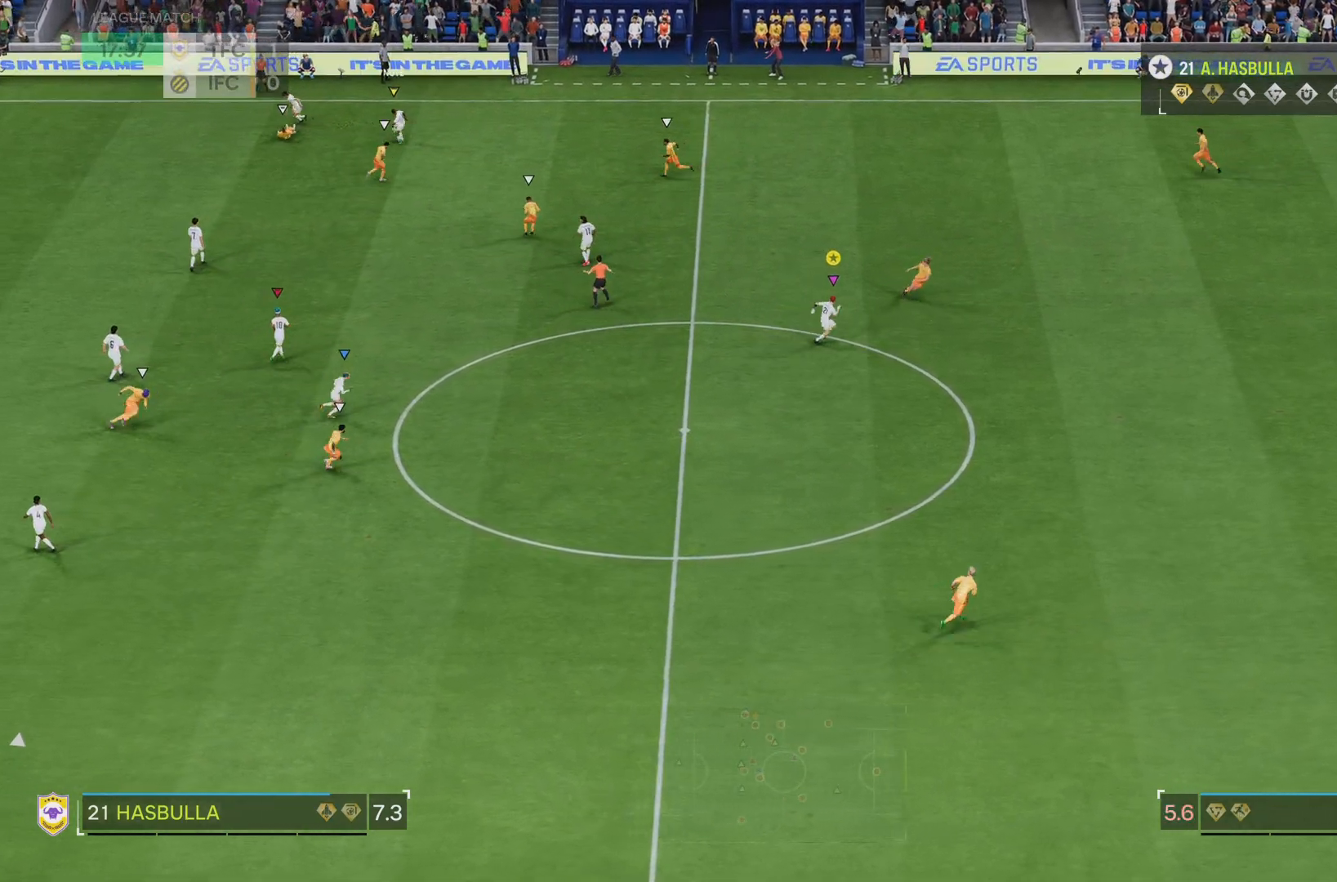
{"buttons": [], "left_stick": "up-right", "right_stick": "center", "events": []}
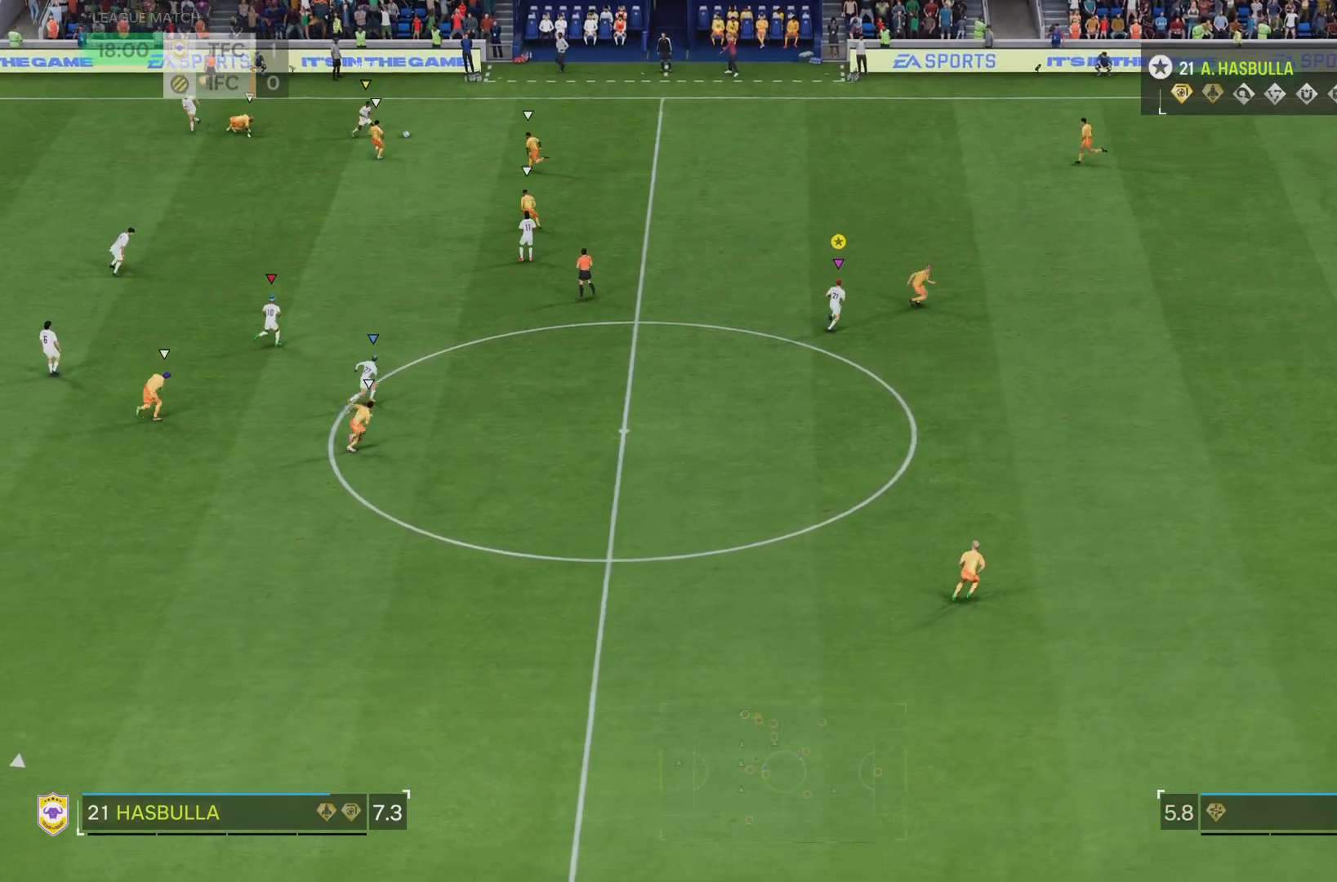
{"buttons": [], "left_stick": "up", "right_stick": "center", "events": [[350, "left_stick", "up"]]}
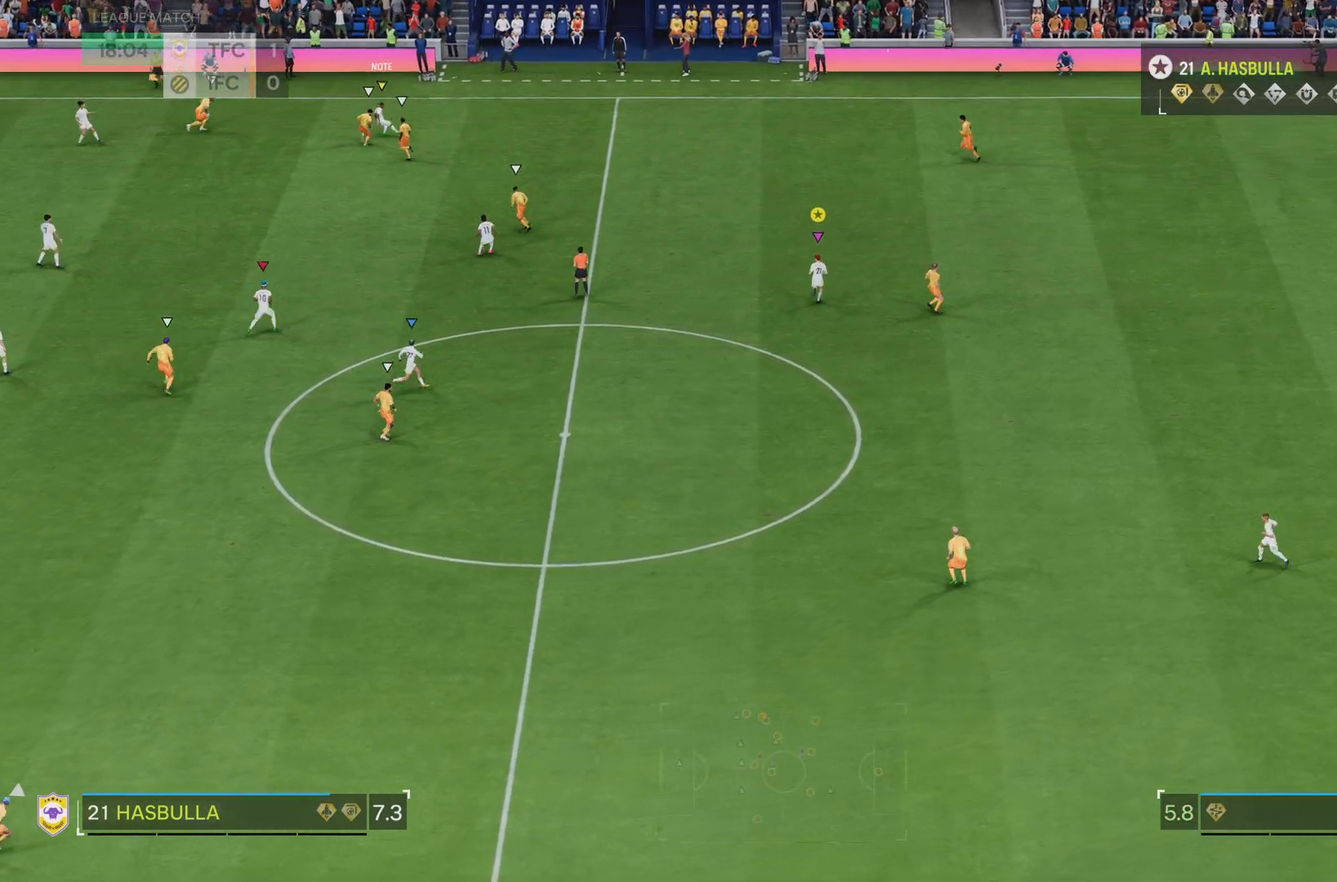
{"buttons": [], "left_stick": "up-right", "right_stick": "center", "events": [[84, "left_stick", "up-right"]]}
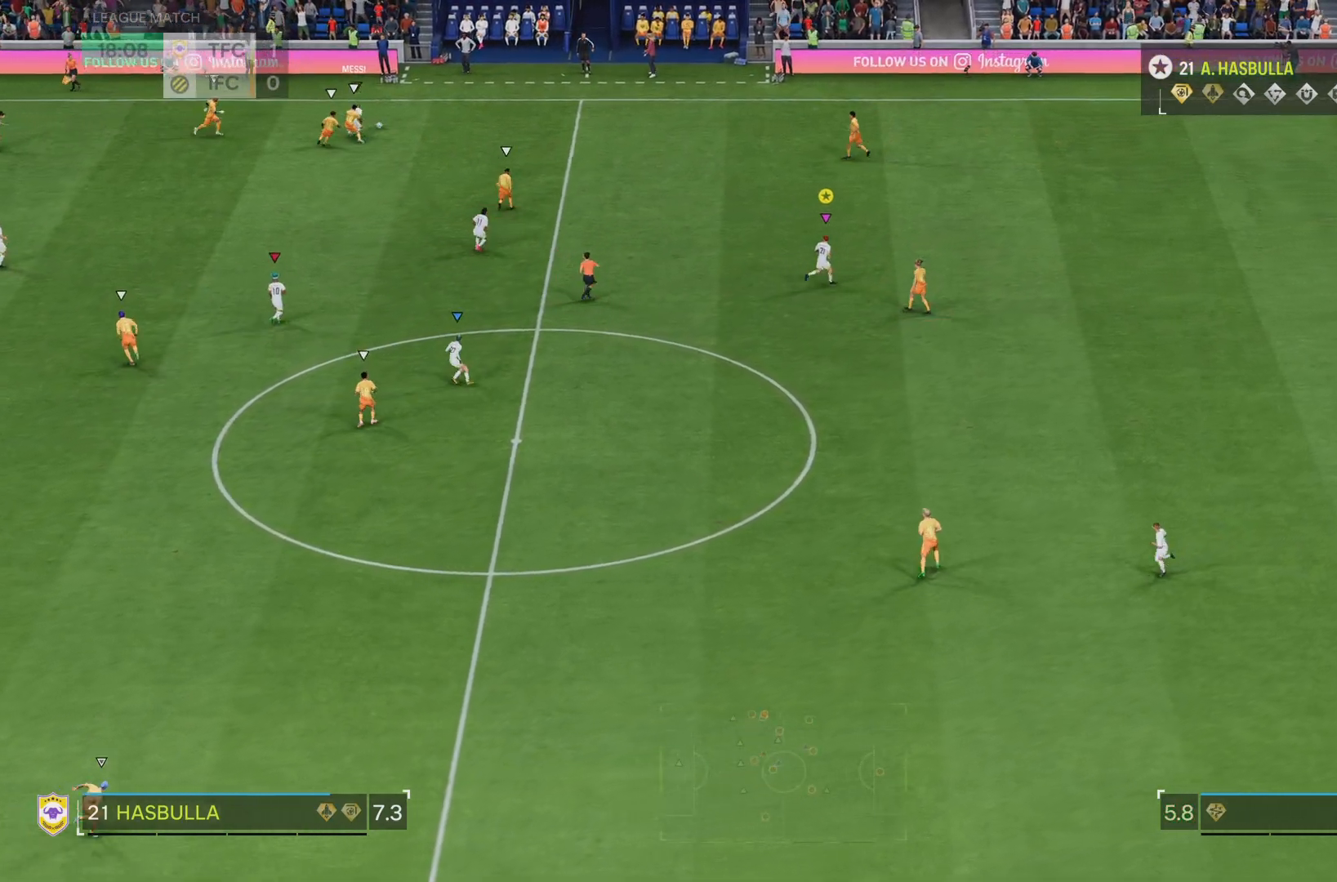
{"buttons": [], "left_stick": "up-right", "right_stick": "center", "events": []}
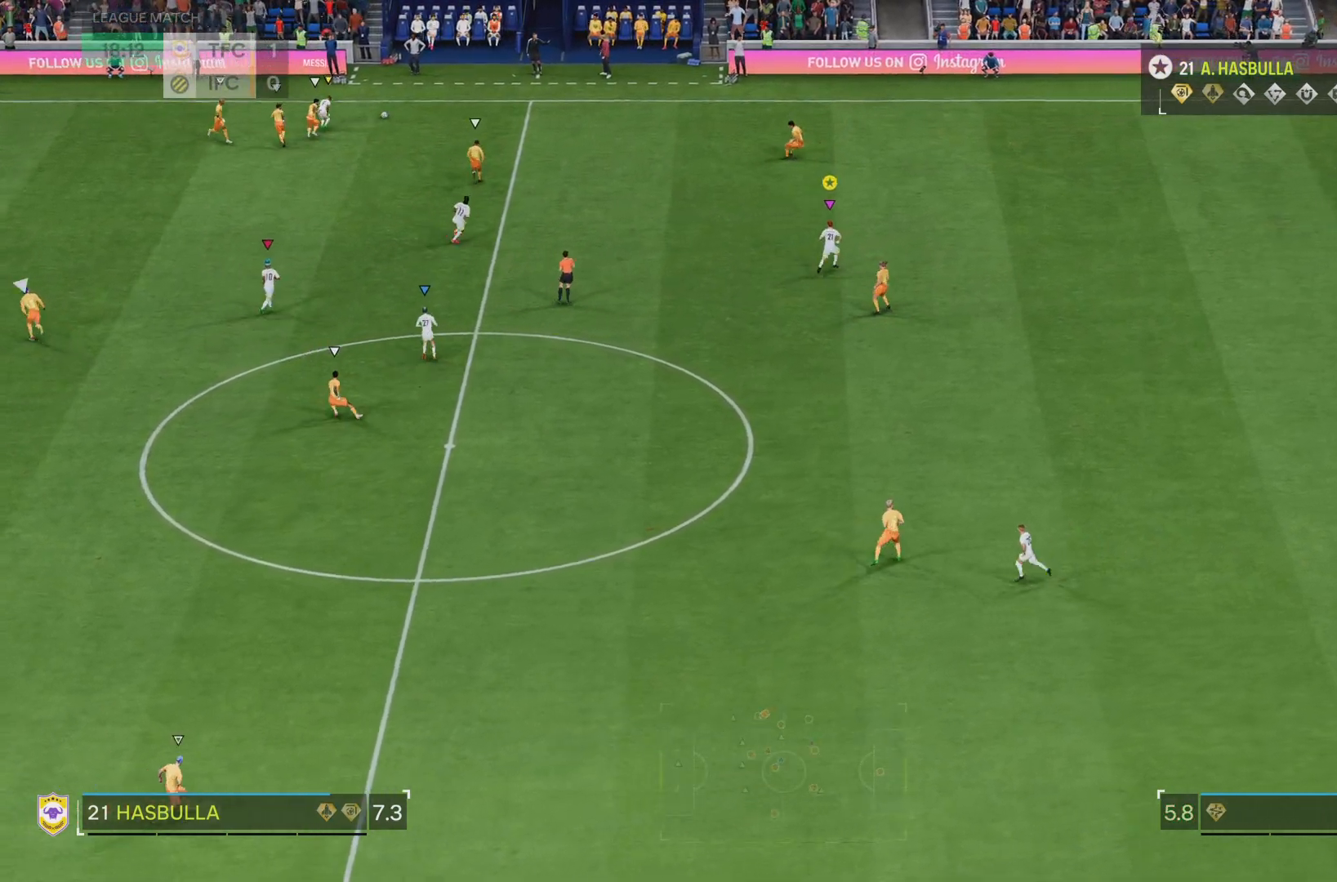
{"buttons": ["L2"], "left_stick": "up-left", "right_stick": "center", "events": [[167, "L2", "down"], [334, "left_stick", "up"], [501, "left_stick", "up-left"]]}
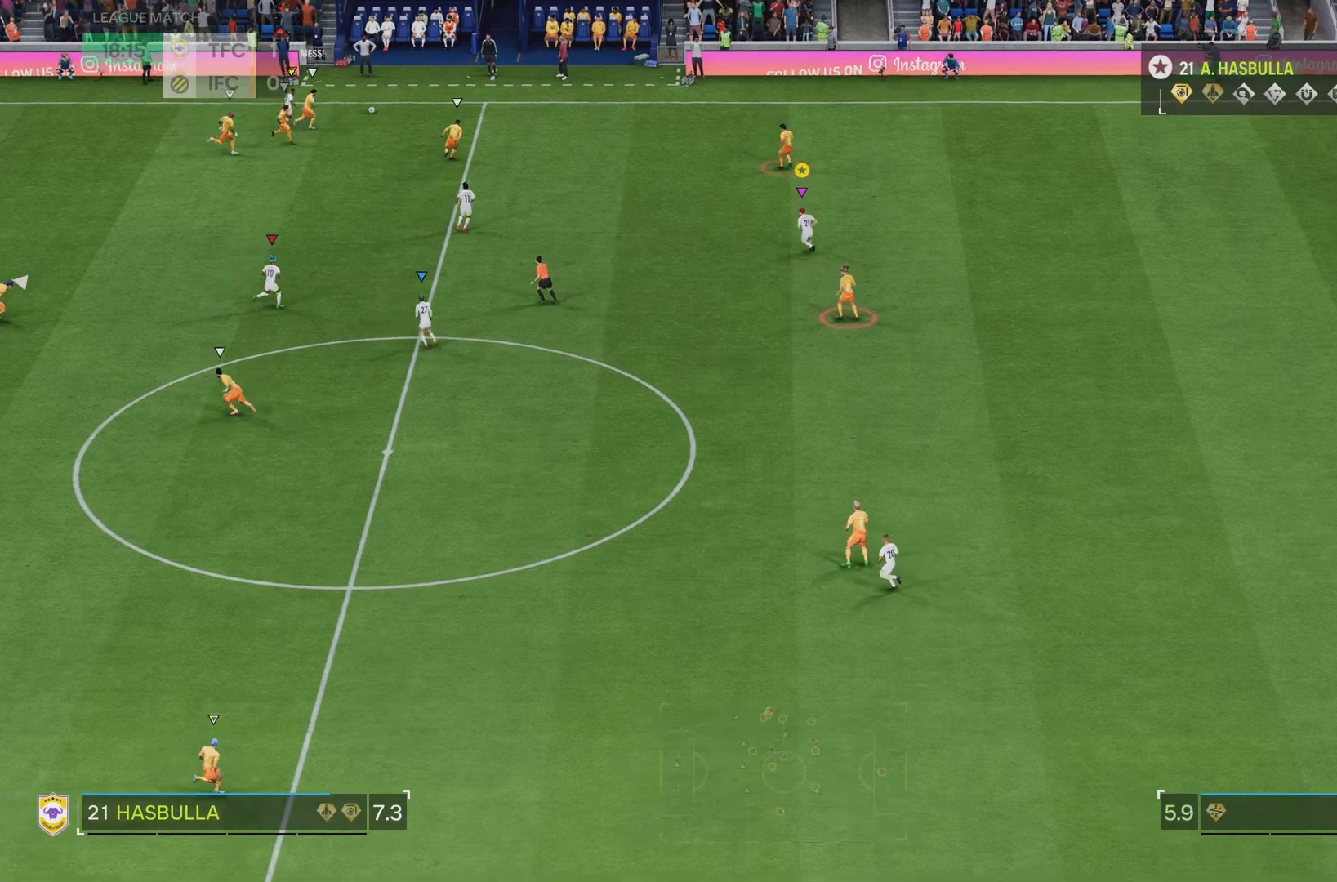
{"buttons": ["L2"], "left_stick": "down-left", "right_stick": "center", "events": [[234, "left_stick", "left"], [434, "left_stick", "down-left"]]}
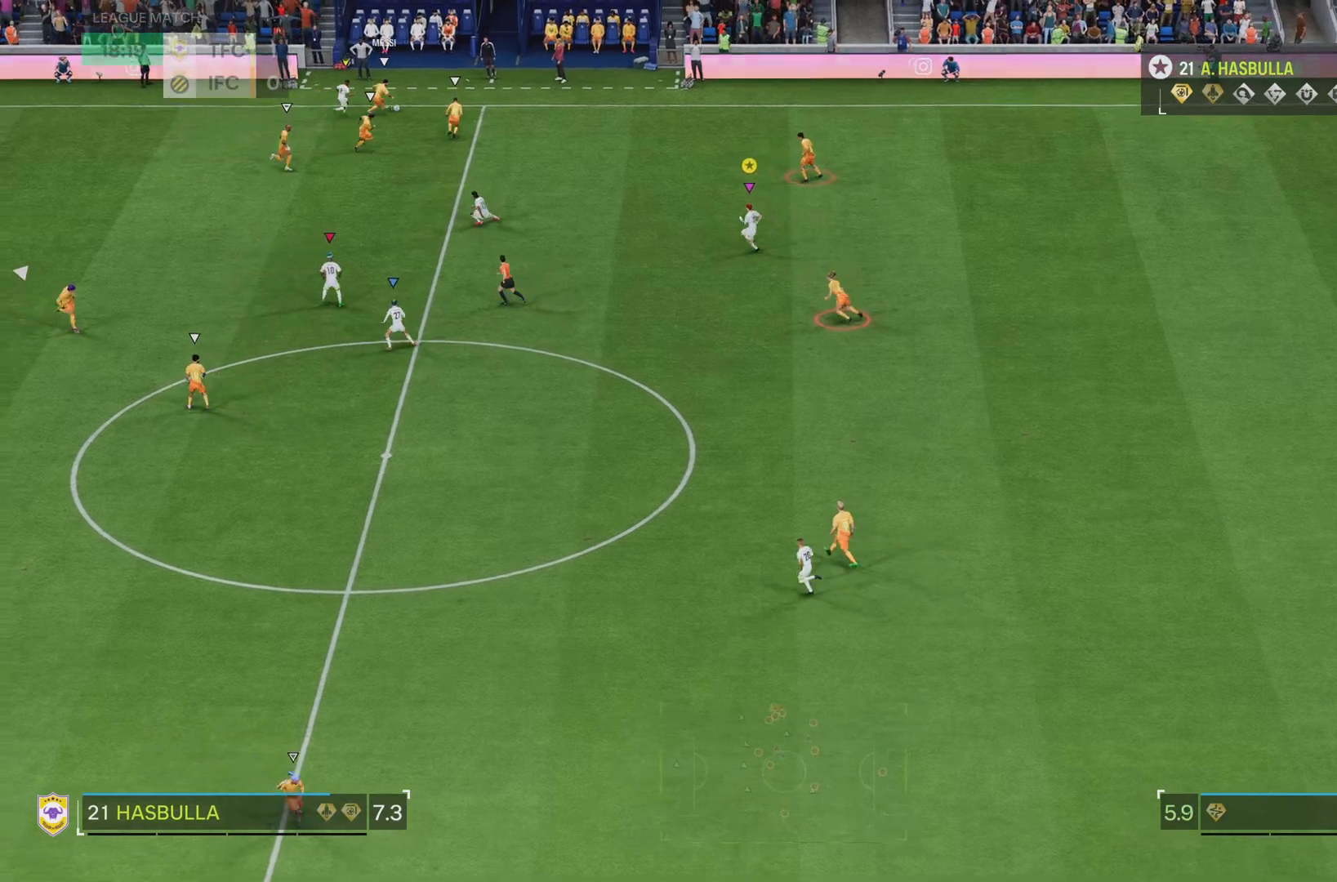
{"buttons": ["L2"], "left_stick": "down-left", "right_stick": "center", "events": []}
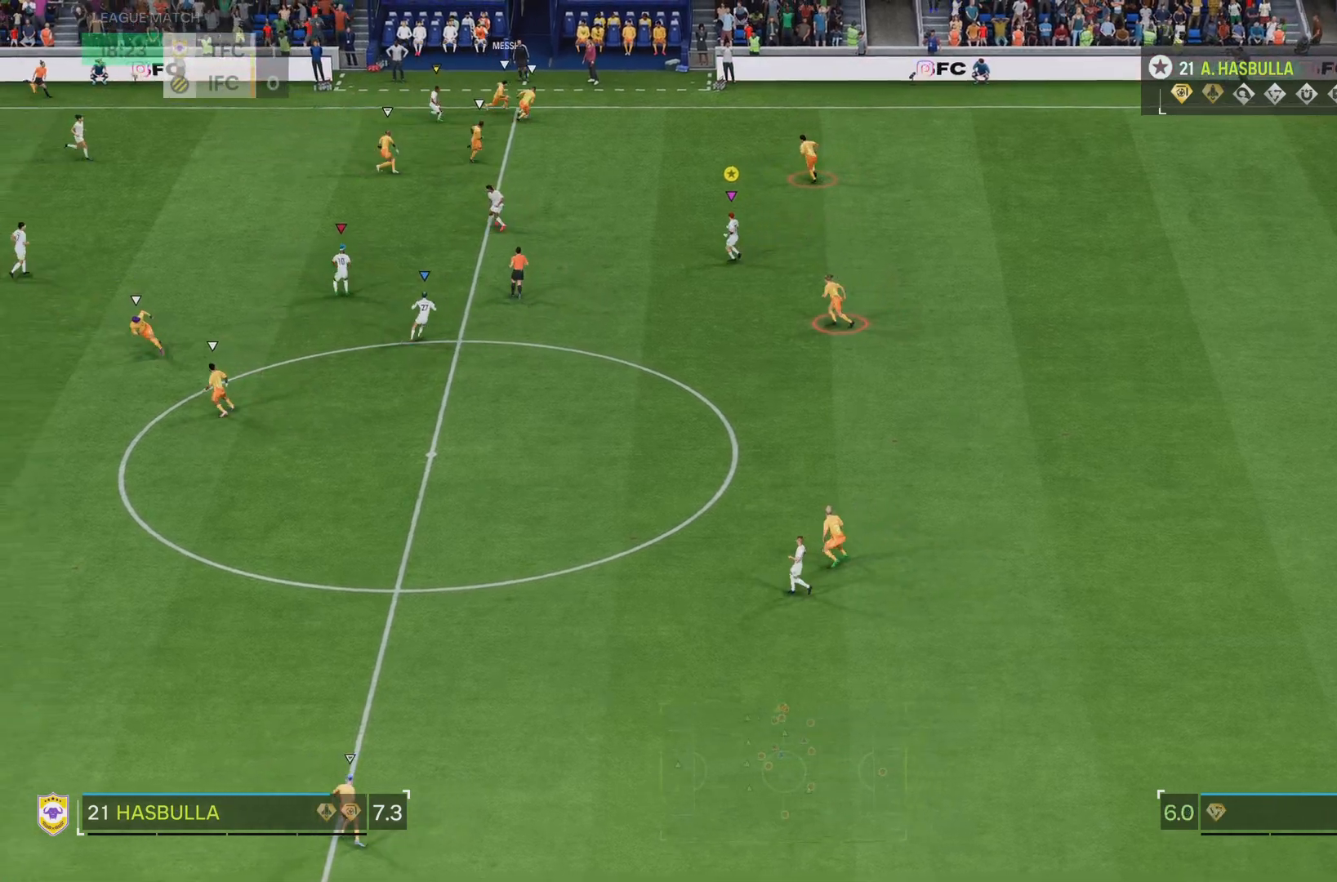
{"buttons": ["R2"], "left_stick": "down-left", "right_stick": "center", "events": [[217, "L2", "up"], [300, "R2", "down"]]}
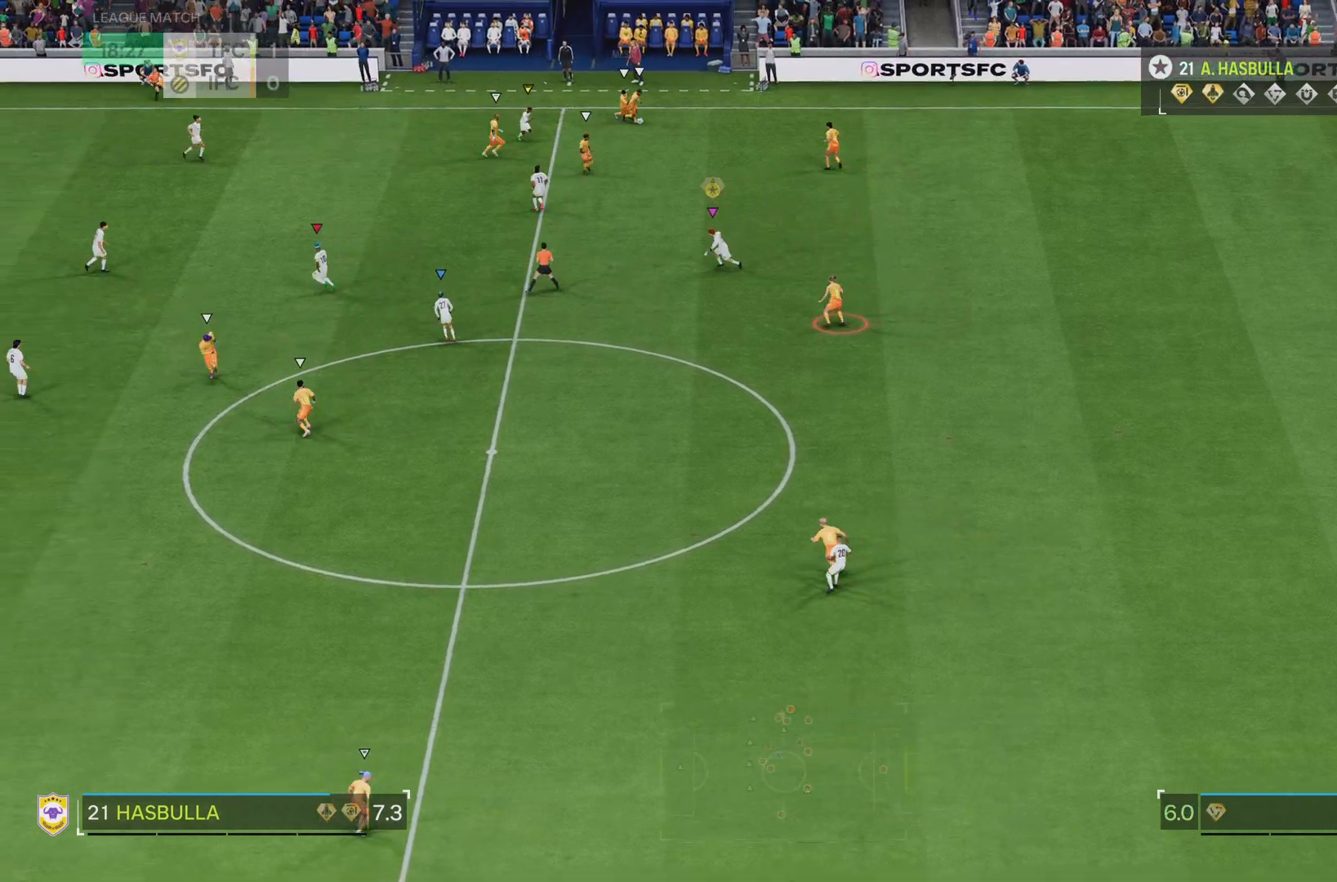
{"buttons": ["L2"], "left_stick": "down", "right_stick": "center", "events": [[184, "L2", "down"], [184, "left_stick", "down"], [201, "R2", "up"]]}
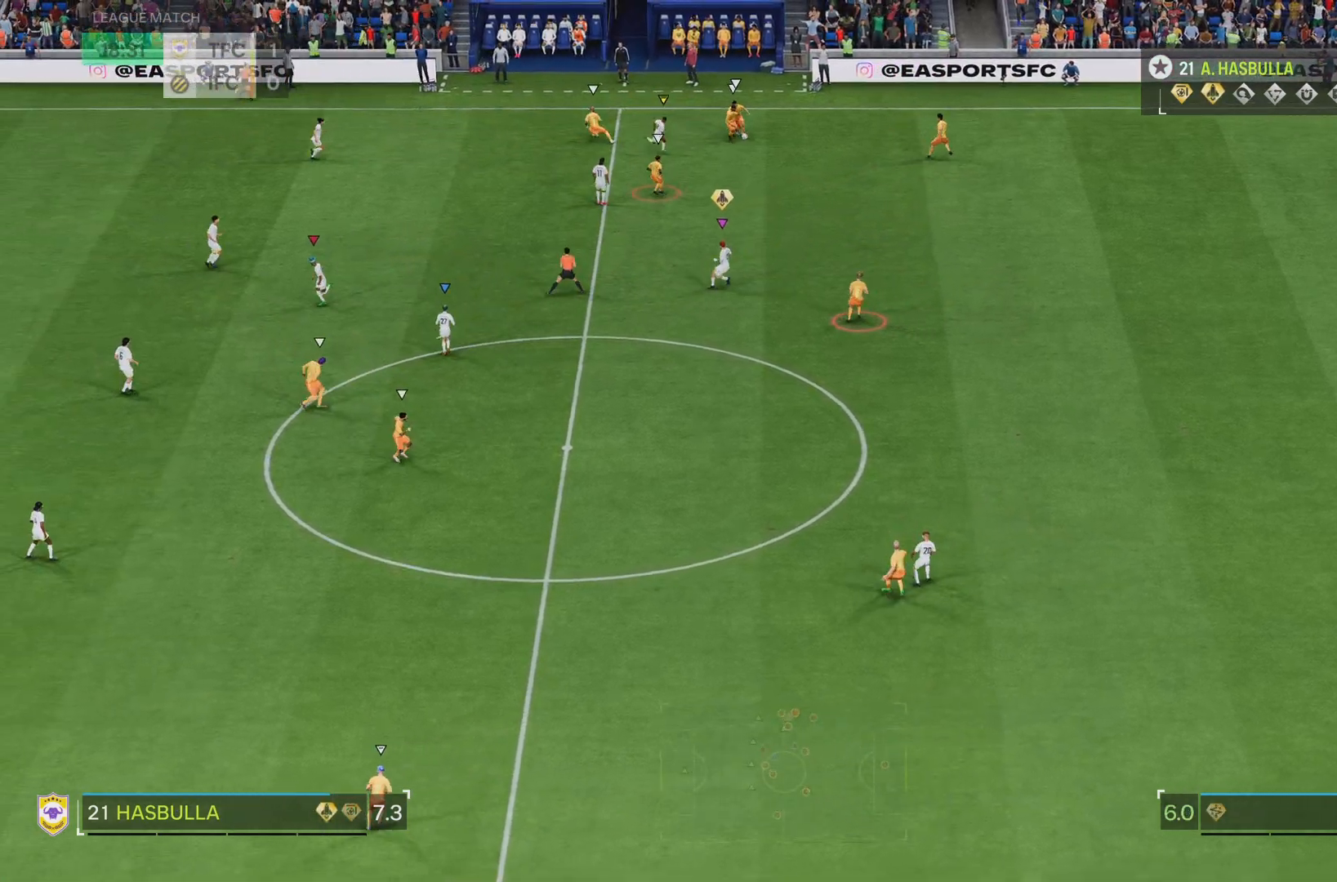
{"buttons": ["L2"], "left_stick": "down-right", "right_stick": "center"}
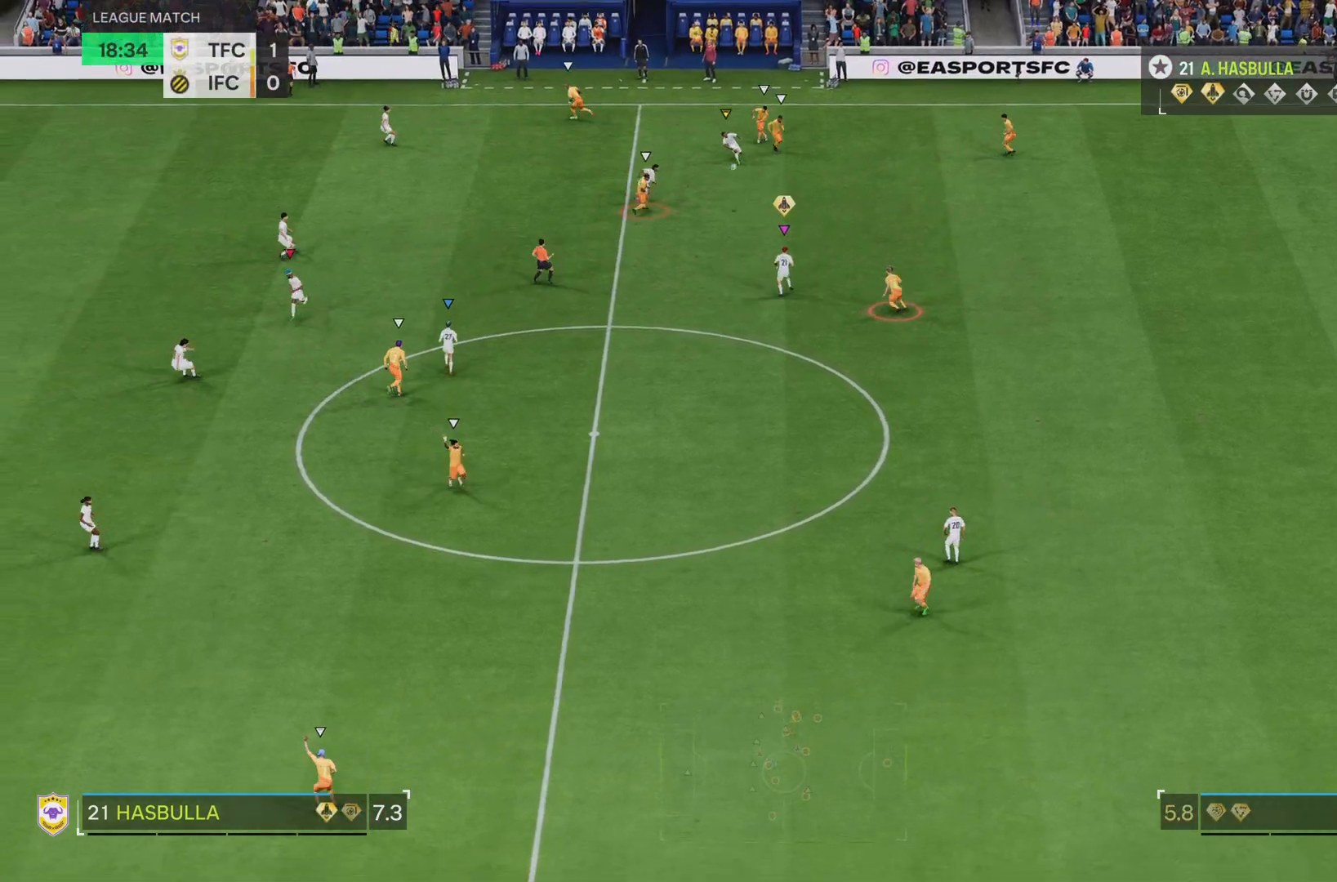
{"buttons": ["L2"], "left_stick": "down", "right_stick": "center", "events": [[284, "left_stick", "down"]]}
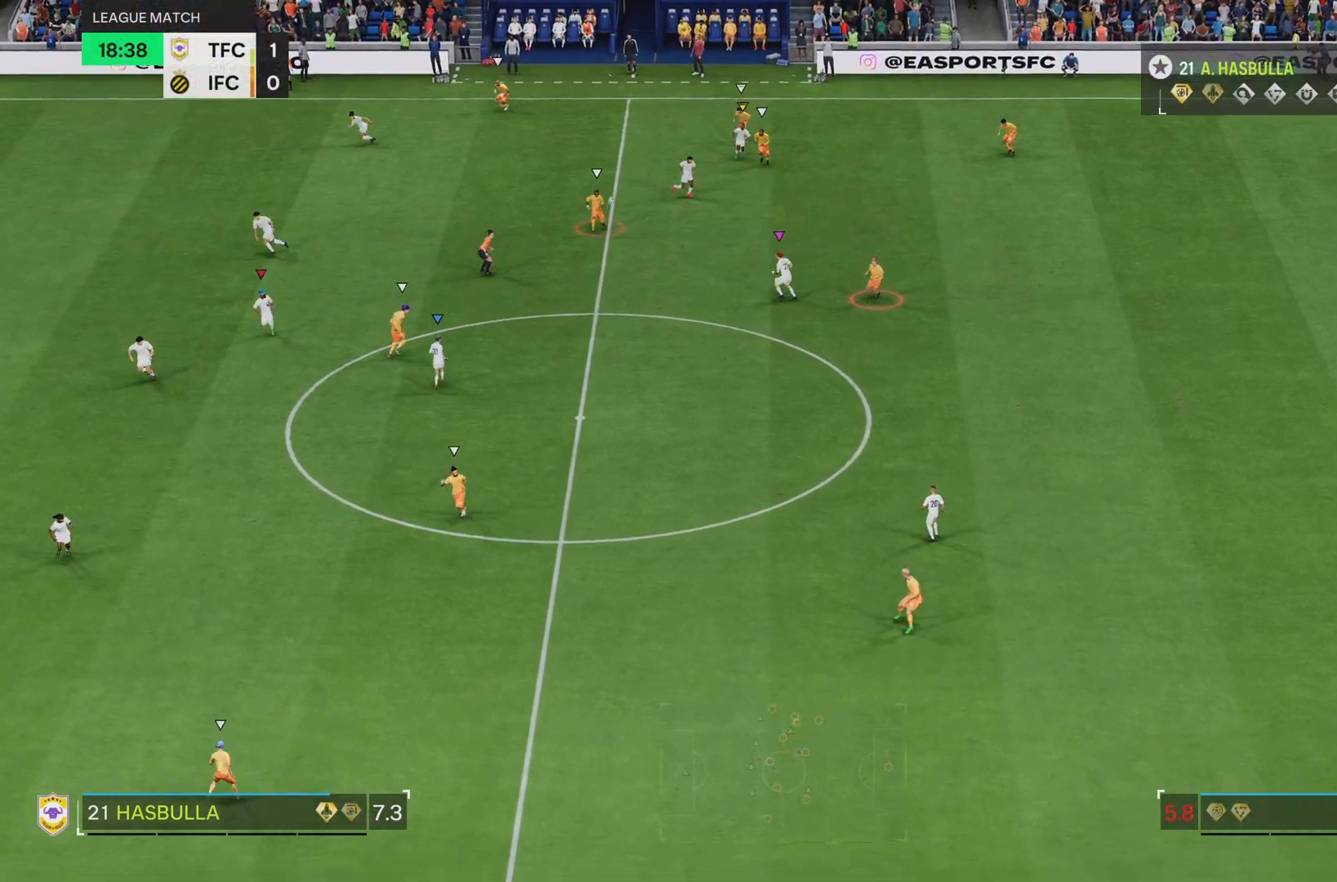
{"buttons": ["R2"], "left_stick": "down", "right_stick": "center", "events": [[33, "L2", "up"], [217, "R2", "down"]]}